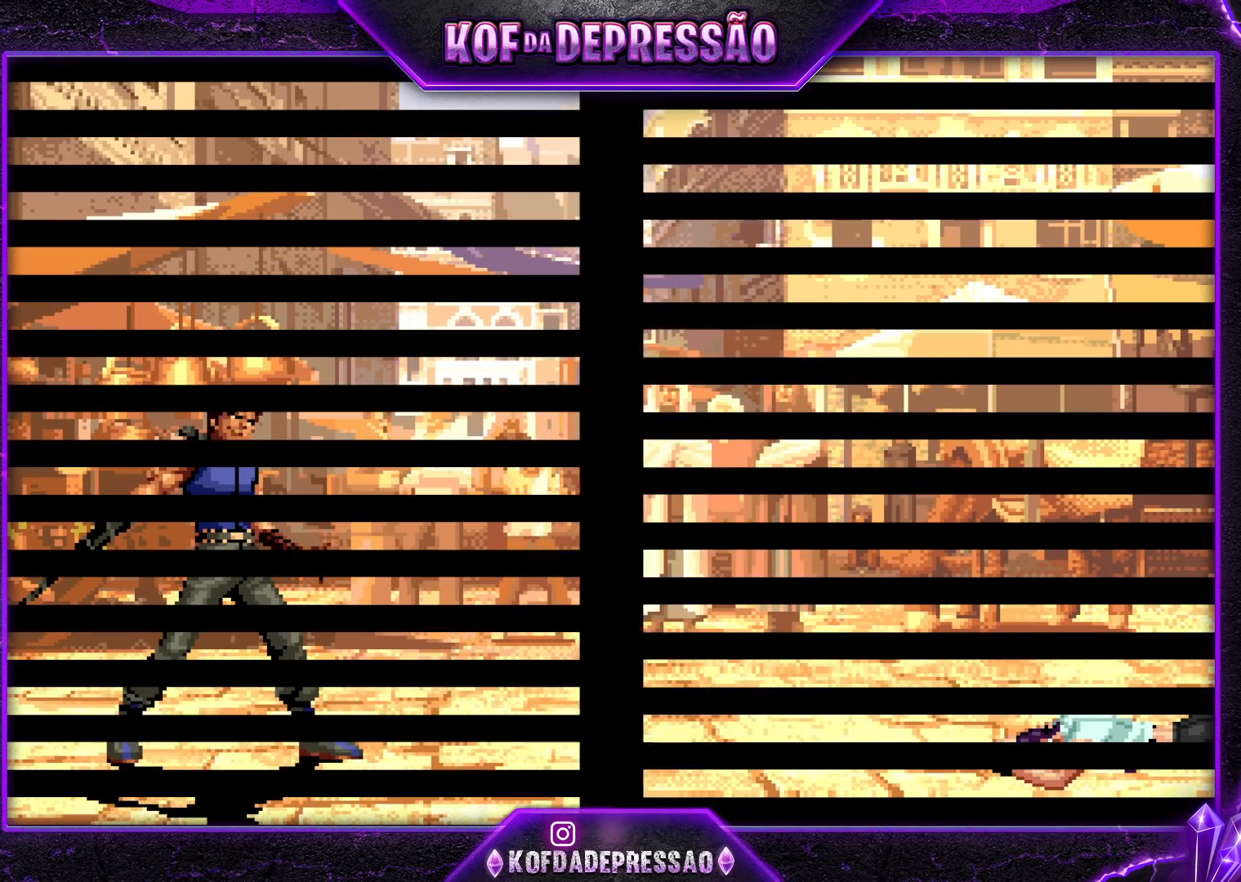
Gameplay with a controller (arcade stick); each line is a JSON object with the inputs held at the frame after it. "events" lists button and stick changes between this image and that frame as [ms after this image, input, new state], when the widget could be followed in between. Not read: L3 R3.
{"buttons": [], "left_stick": "center", "events": [[167, "TRIANGLE", "down"], [183, "TRIANGLE", "up"], [333, "CIRCLE", "down"], [333, "SQUARE", "down"], [367, "CIRCLE", "up"], [383, "SQUARE", "up"]]}
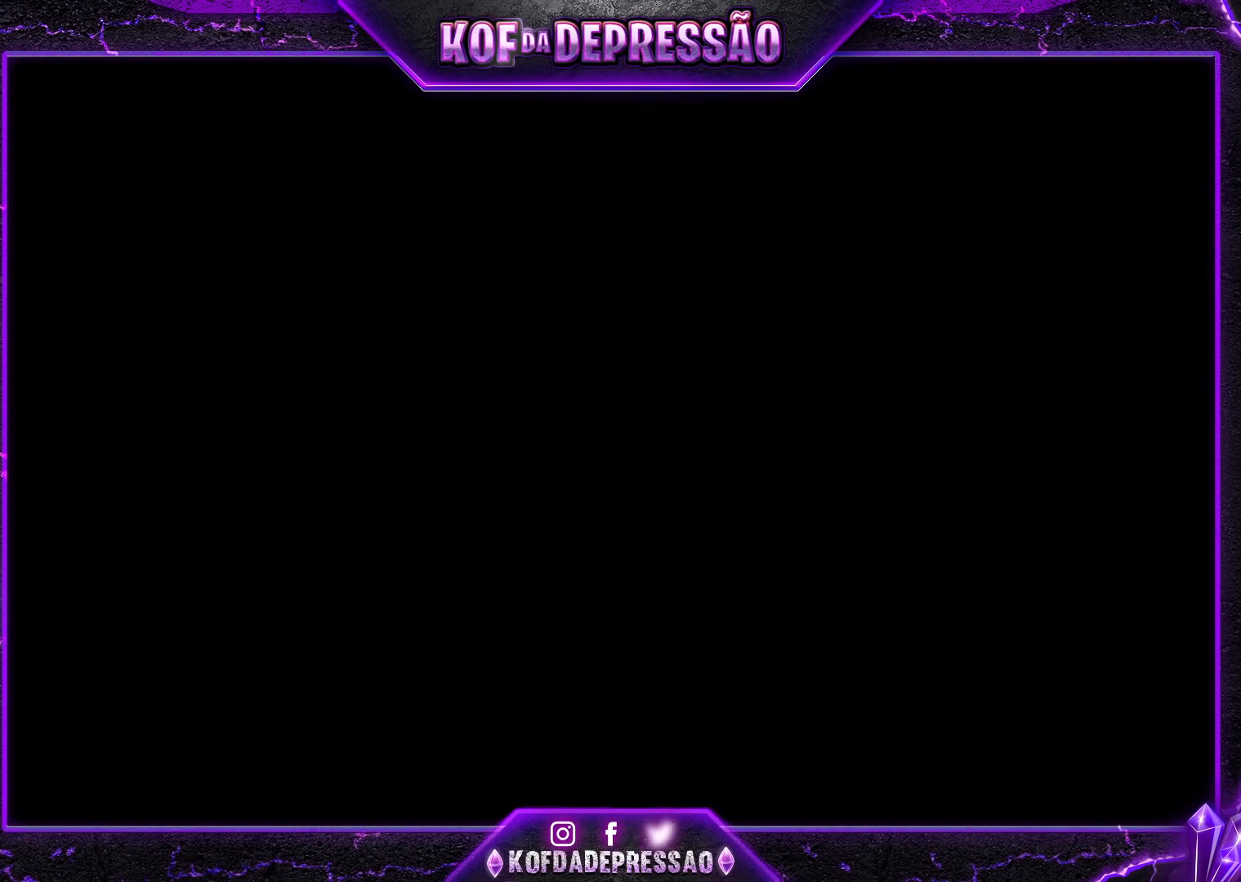
{"buttons": [], "left_stick": "center", "events": [[133, "CIRCLE", "down"], [133, "CROSS", "down"], [133, "R1", "down"], [133, "SQUARE", "down"], [133, "TRIANGLE", "down"], [150, "CIRCLE", "up"], [150, "R1", "up"], [167, "SQUARE", "up"], [167, "TRIANGLE", "up"], [183, "CROSS", "up"], [283, "SQUARE", "down"], [283, "TRIANGLE", "down"], [300, "CROSS", "down"], [300, "R1", "down"], [317, "R1", "up"], [333, "CROSS", "up"], [333, "SQUARE", "up"], [333, "TRIANGLE", "up"], [417, "CROSS", "down"], [417, "SQUARE", "down"], [417, "TRIANGLE", "down"], [433, "R1", "down"], [450, "R1", "up"], [483, "CROSS", "up"], [483, "SQUARE", "up"], [483, "TRIANGLE", "up"]]}
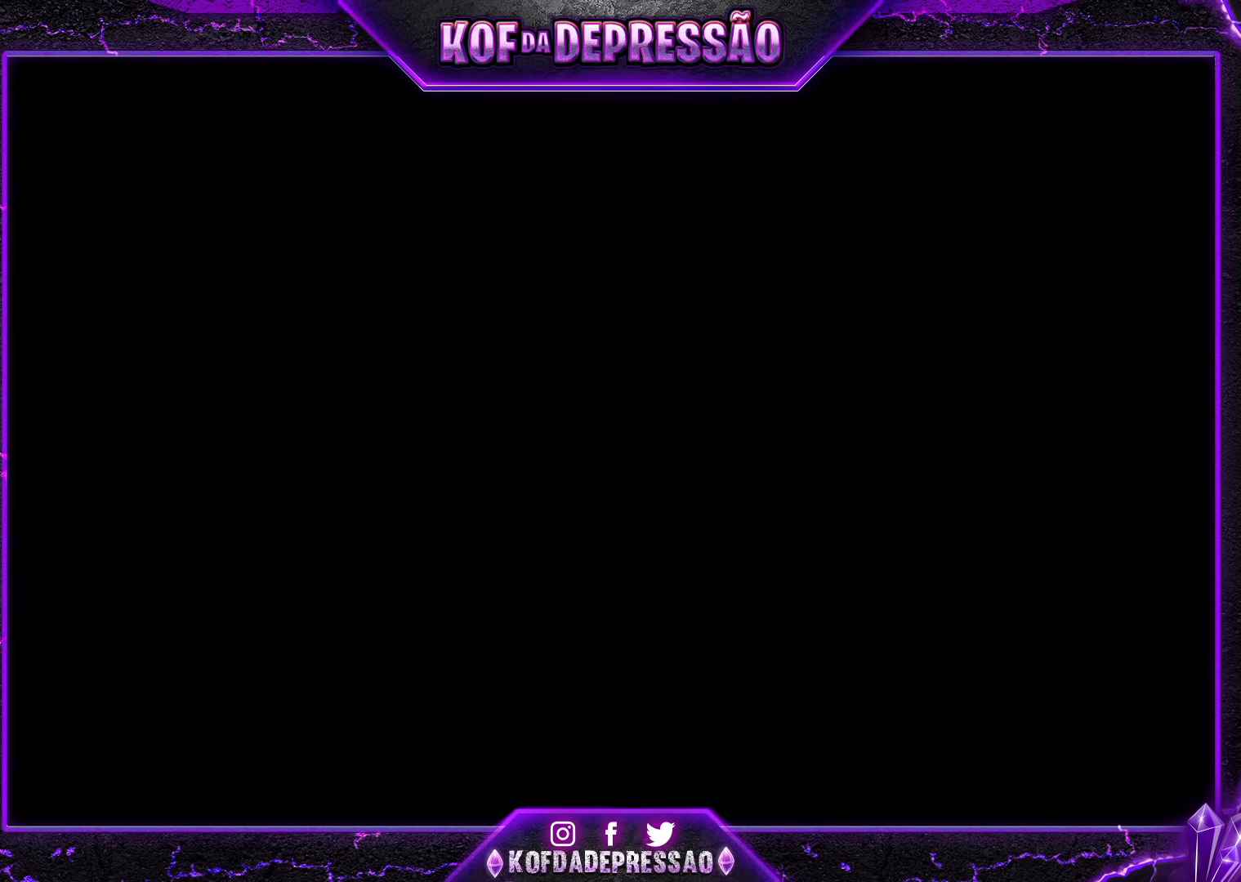
{"buttons": [], "left_stick": "center", "events": []}
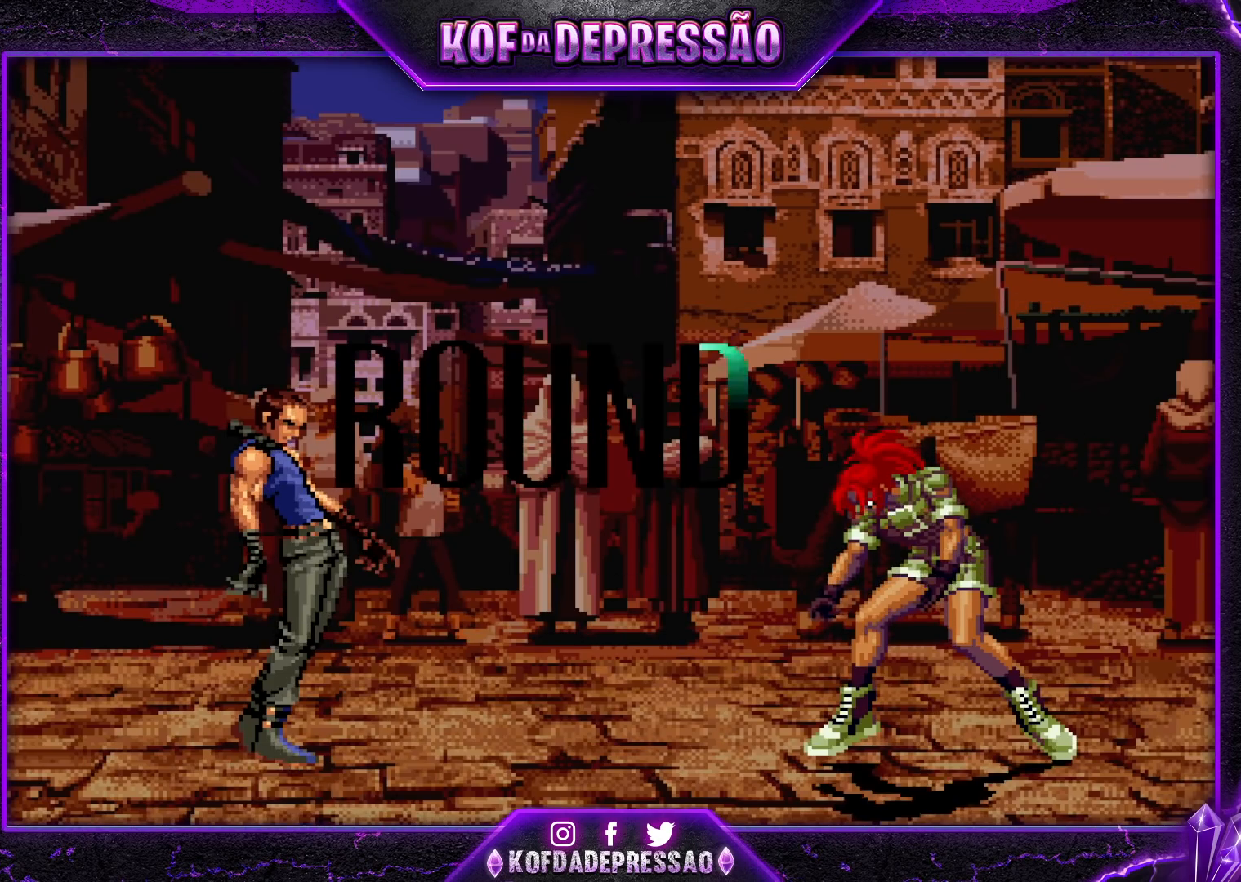
{"buttons": [], "left_stick": "center", "events": []}
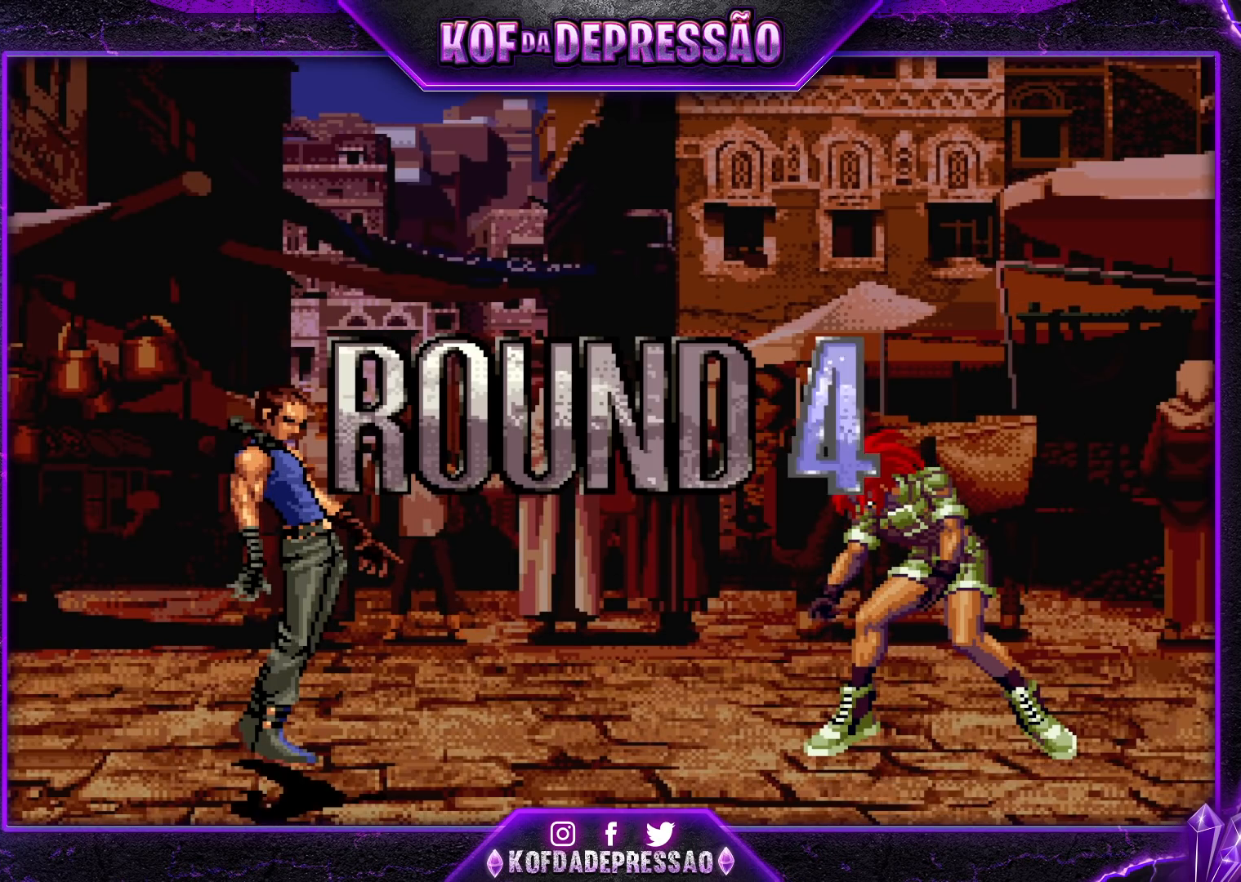
{"buttons": ["CROSS", "SQUARE", "TRIANGLE", "R1"], "left_stick": "center", "events": [[217, "CROSS", "down"], [217, "R1", "down"], [217, "TRIANGLE", "down"], [233, "SQUARE", "down"]]}
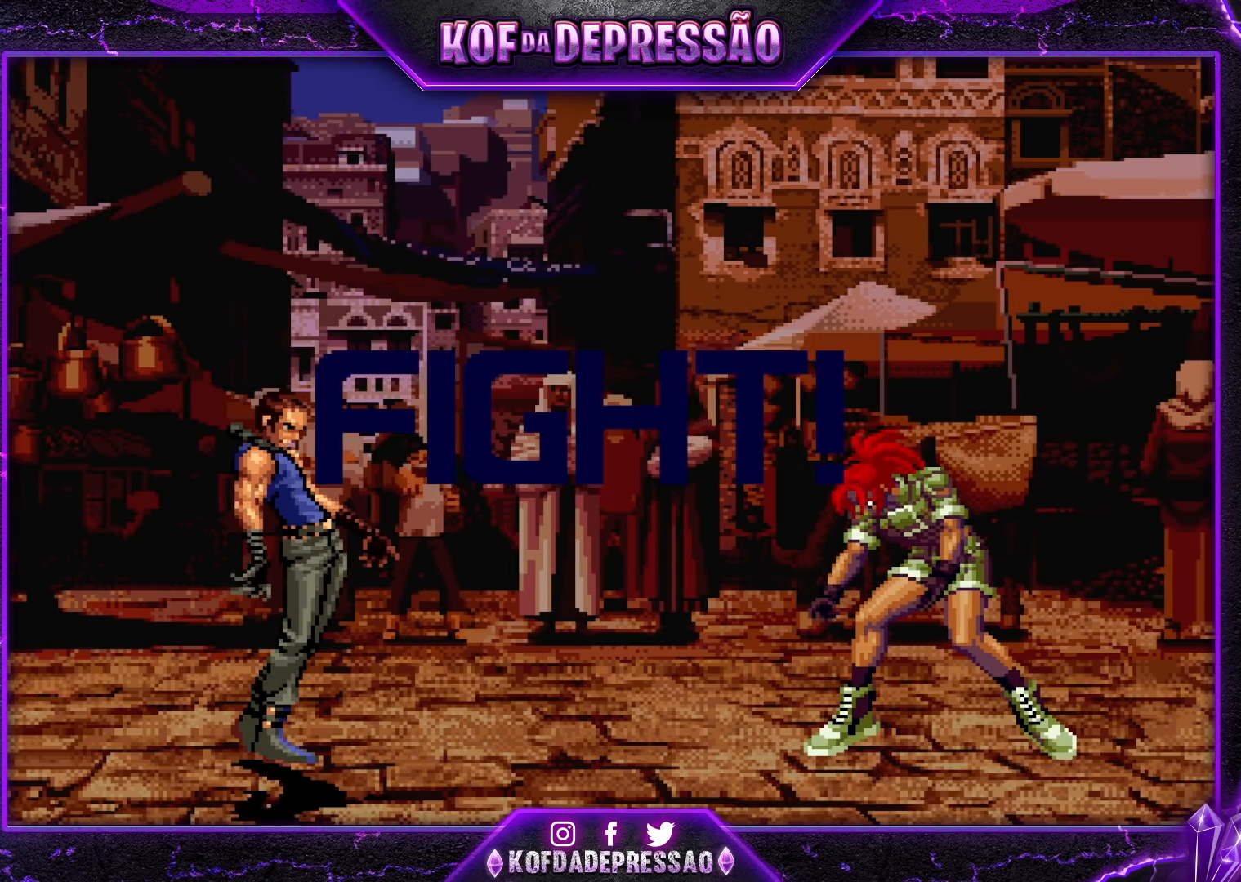
{"buttons": [], "left_stick": "right", "events": [[300, "SQUARE", "up"], [317, "R1", "up"], [317, "TRIANGLE", "up"], [350, "CROSS", "up"], [483, "left_stick", "right"]]}
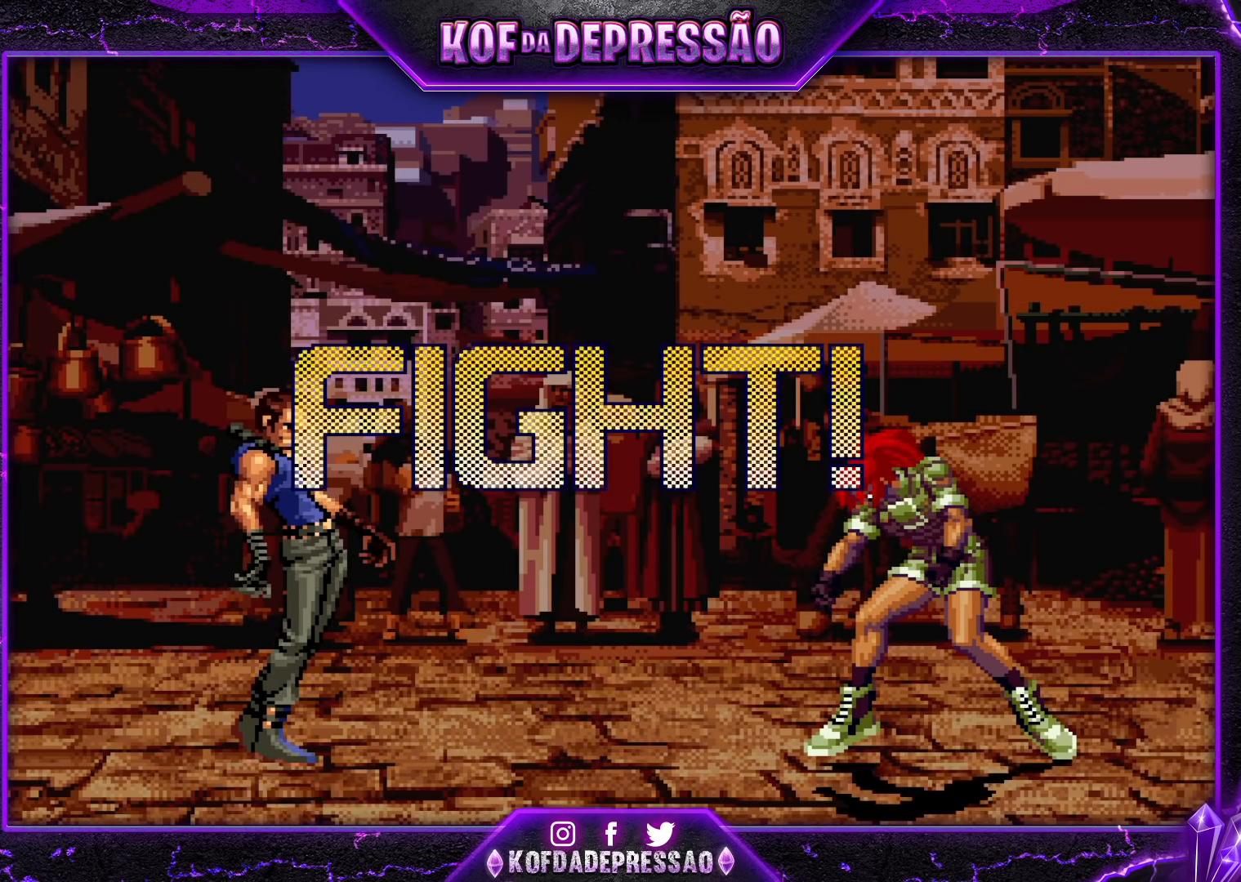
{"buttons": ["CROSS", "R1"], "left_stick": "up-left", "events": [[50, "left_stick", "center"], [117, "left_stick", "right"], [200, "left_stick", "center"], [250, "left_stick", "down"], [333, "left_stick", "up-left"], [467, "R1", "down"], [483, "CROSS", "down"]]}
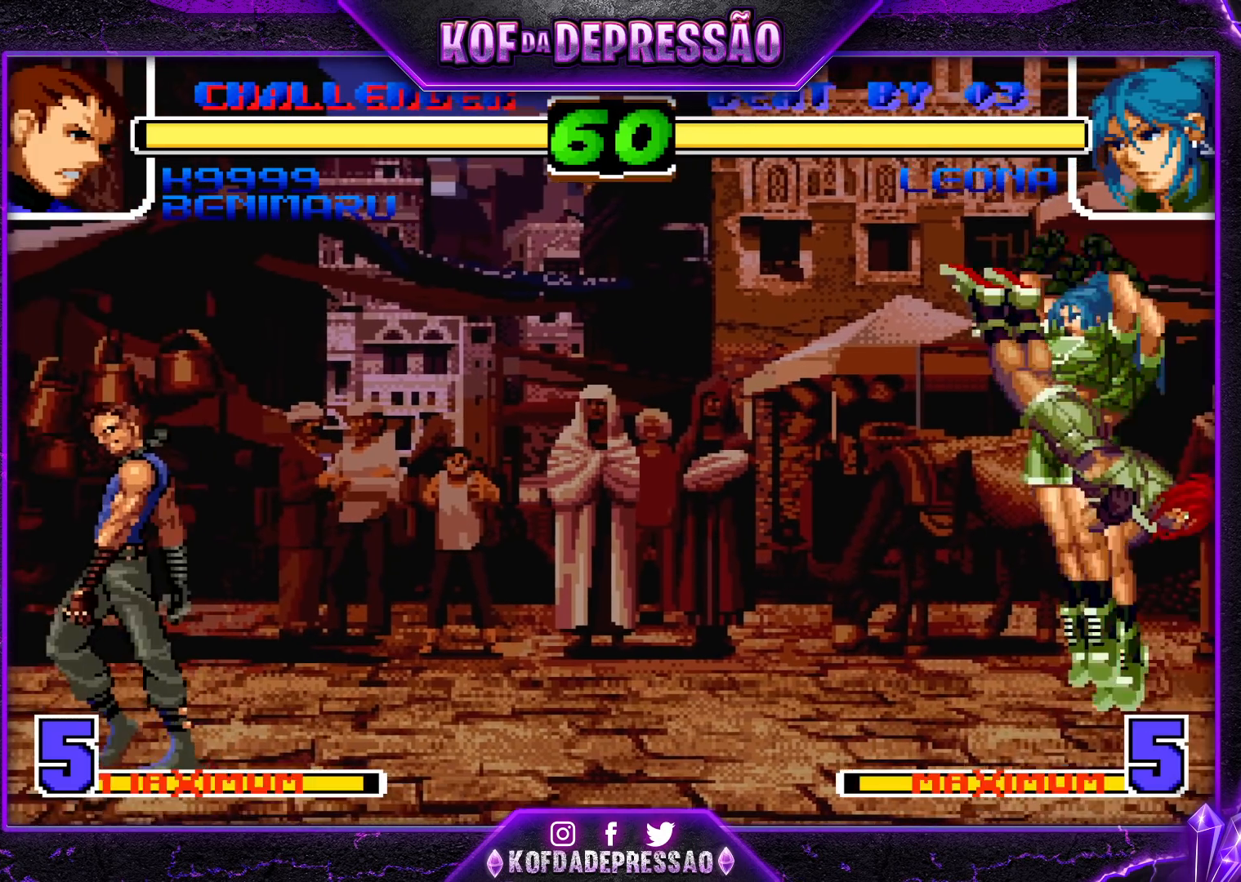
{"buttons": [], "left_stick": "up-left", "events": [[67, "R1", "up"], [83, "CROSS", "up"], [233, "left_stick", "center"], [333, "left_stick", "right"], [450, "left_stick", "center"], [500, "left_stick", "up-left"]]}